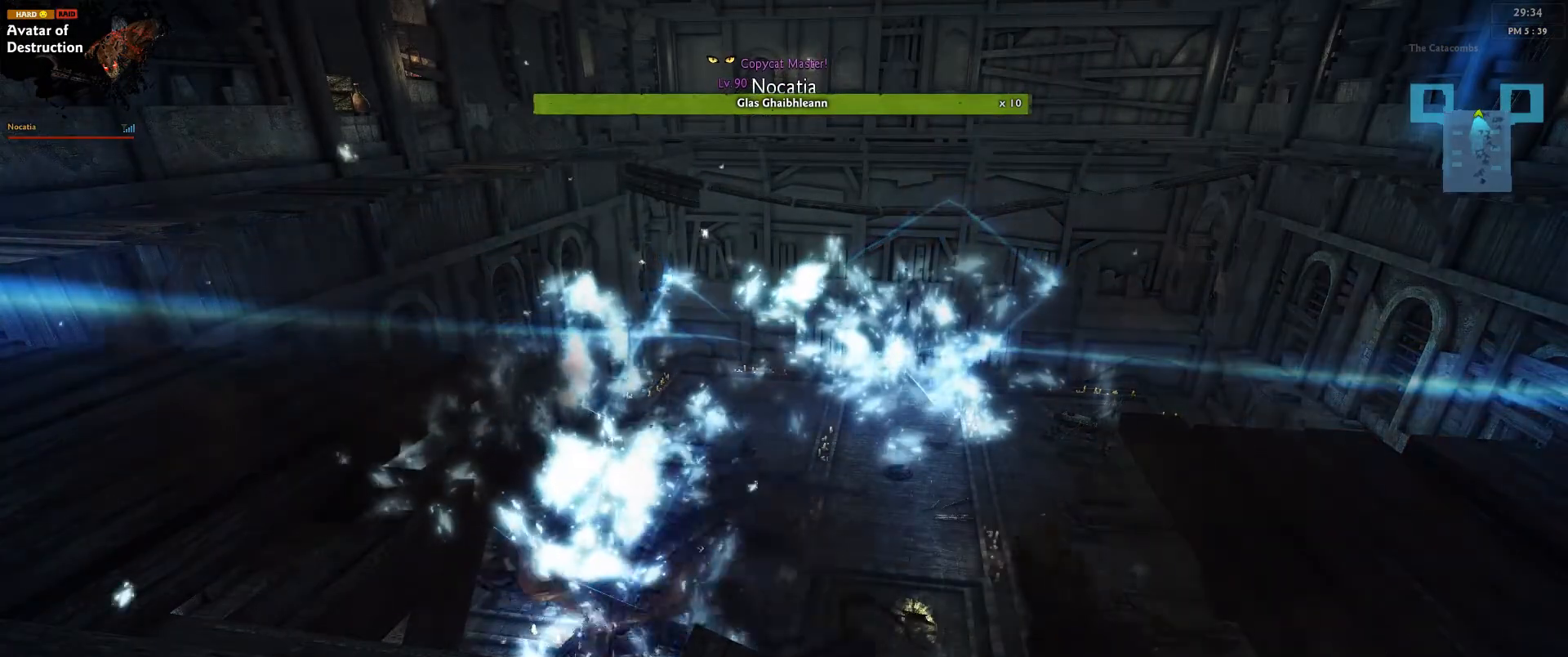
Gameplay with keyboard and mouse; each line is a JSON object with the keys and mouse buttons held at the frame after it. "events" lists presses ("down") and releases ("up") of "down", "left", "right", "shift", "up", "mouse_left", "mouse_wheel" and "mouse_right" between this image and that frame as [ms after this image, input, new state], when the widget could be followed in between. "mouse_left", "mouse_wheel", "mouse_right" = the "left", "wheel", "right" buttons of the "mouse" list. No other keys are recorded. "wheel" means that the mouse wheel is clicked or scrolled. Mouse movement is not recorded.
{"keys": [], "mouse": [], "events": [[200, "down", "down"], [367, "down", "up"]]}
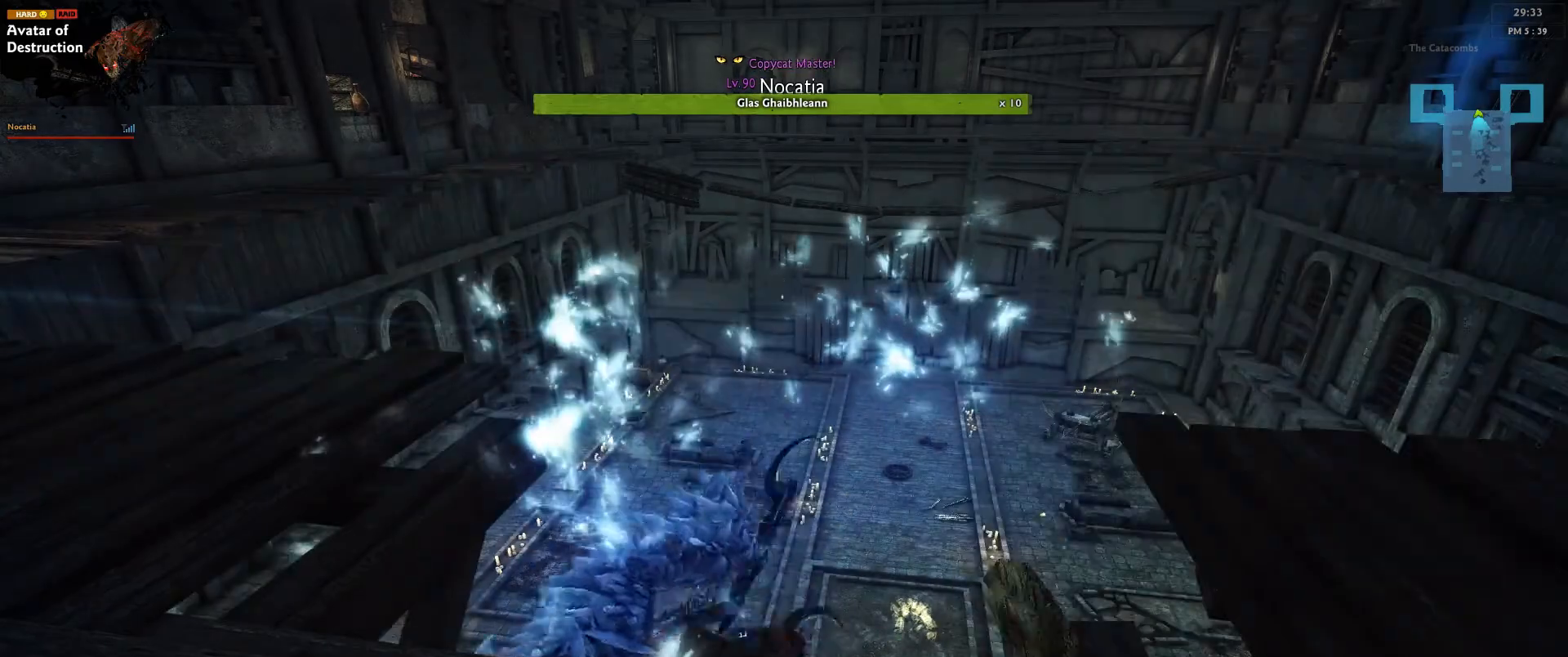
{"keys": [], "mouse": [], "events": [[167, "up", "down"], [317, "up", "up"]]}
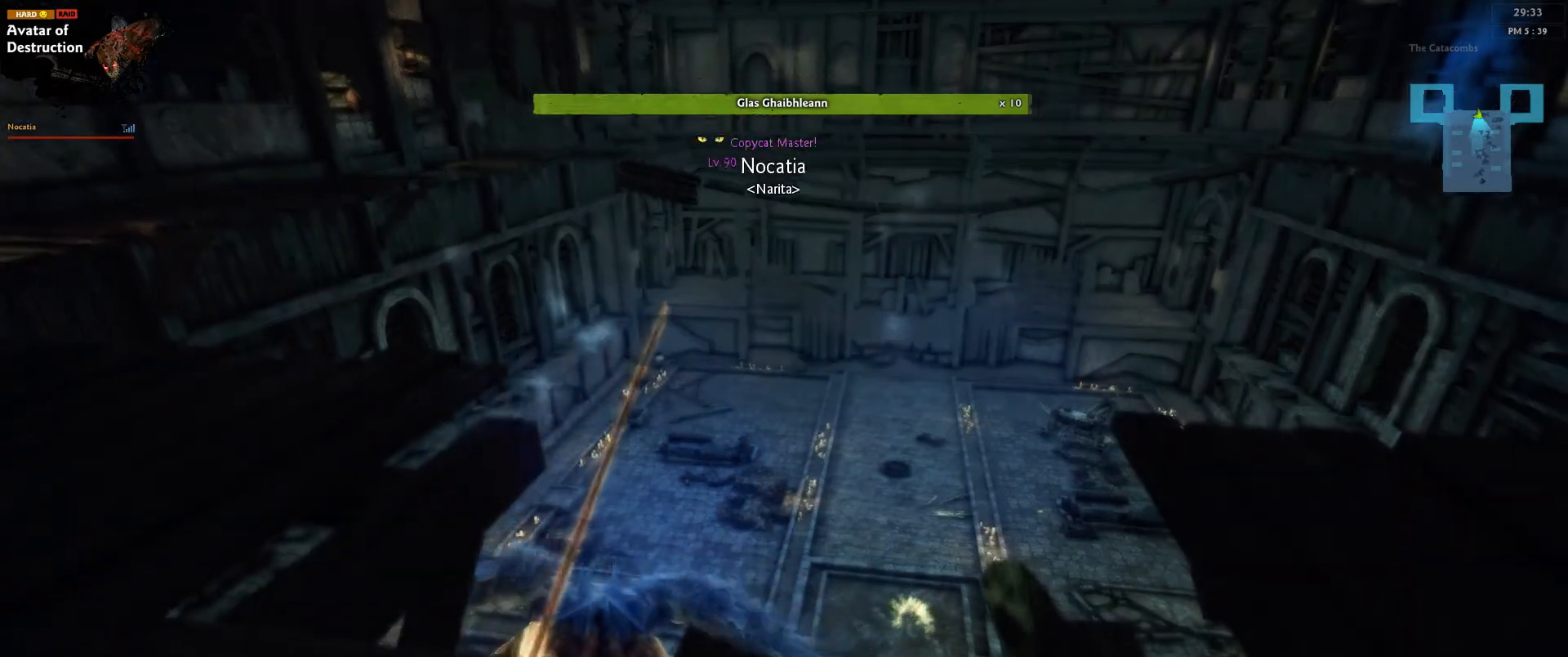
{"keys": [], "mouse": [], "events": [[150, "up", "down"], [217, "up", "up"]]}
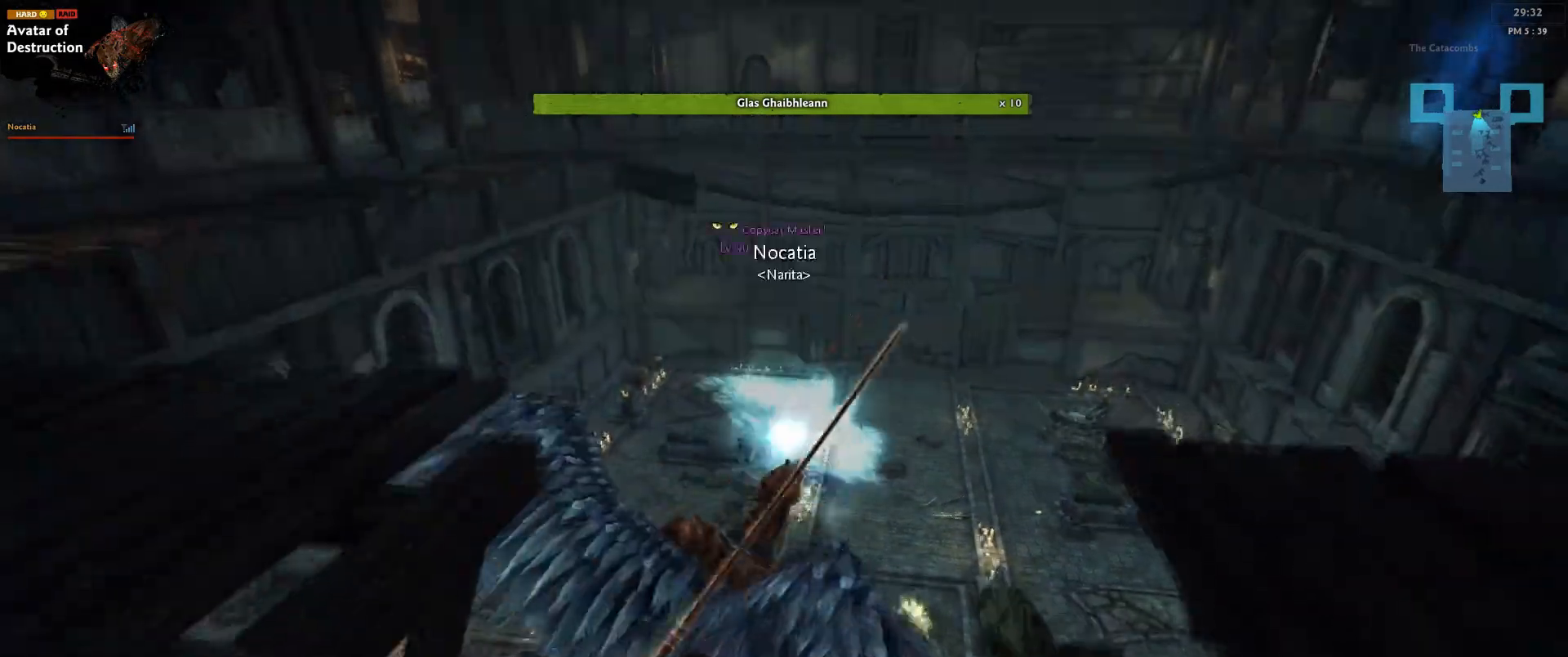
{"keys": ["shift"], "mouse": [], "events": [[33, "shift", "down"], [183, "shift", "up"], [433, "shift", "down"]]}
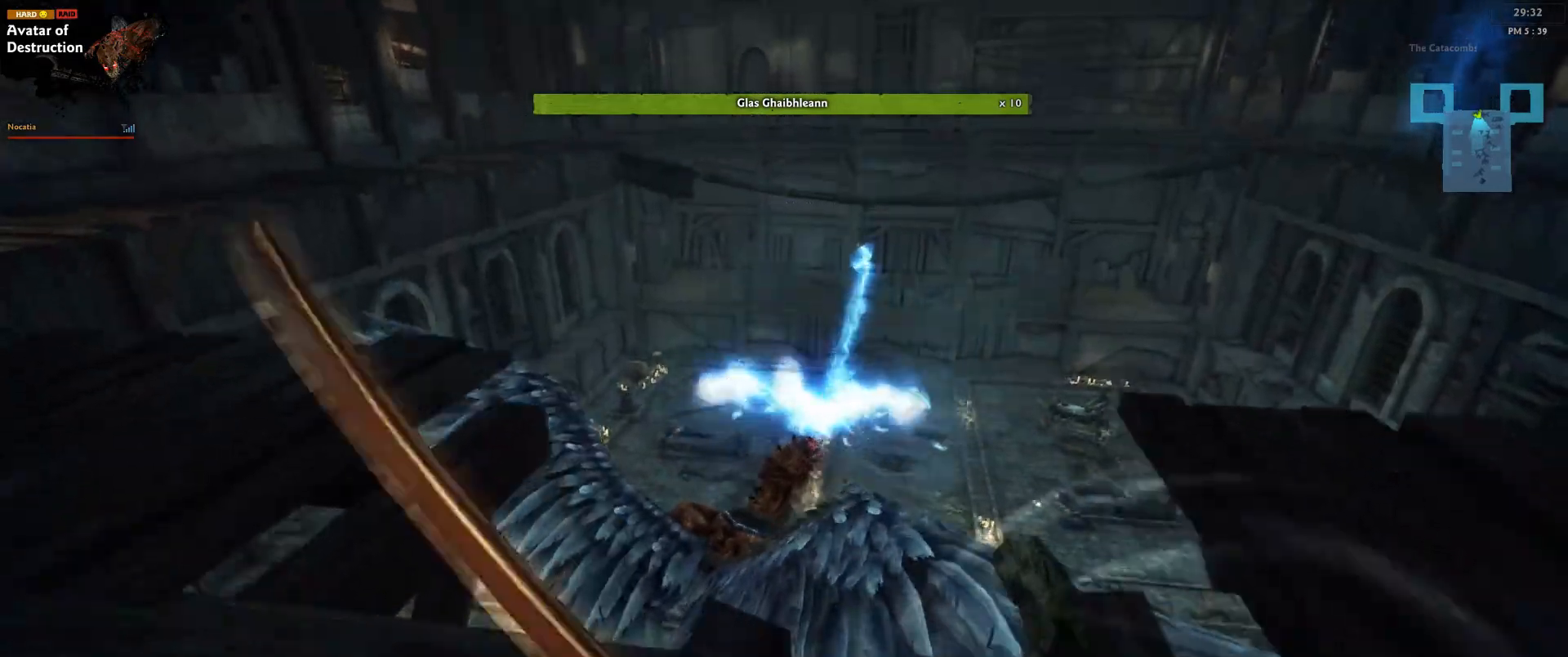
{"keys": [], "mouse": [], "events": [[83, "shift", "up"]]}
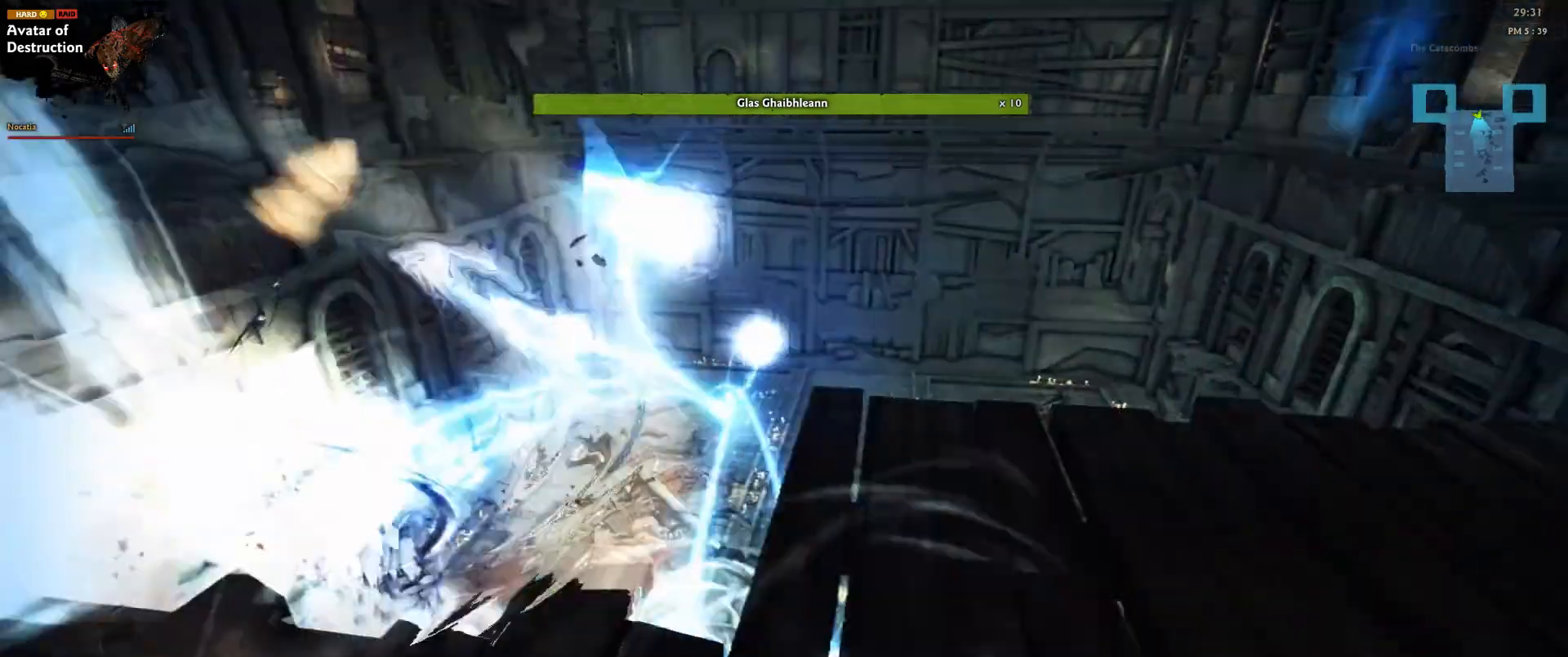
{"keys": ["left"], "mouse": [], "events": [[133, "left", "down"]]}
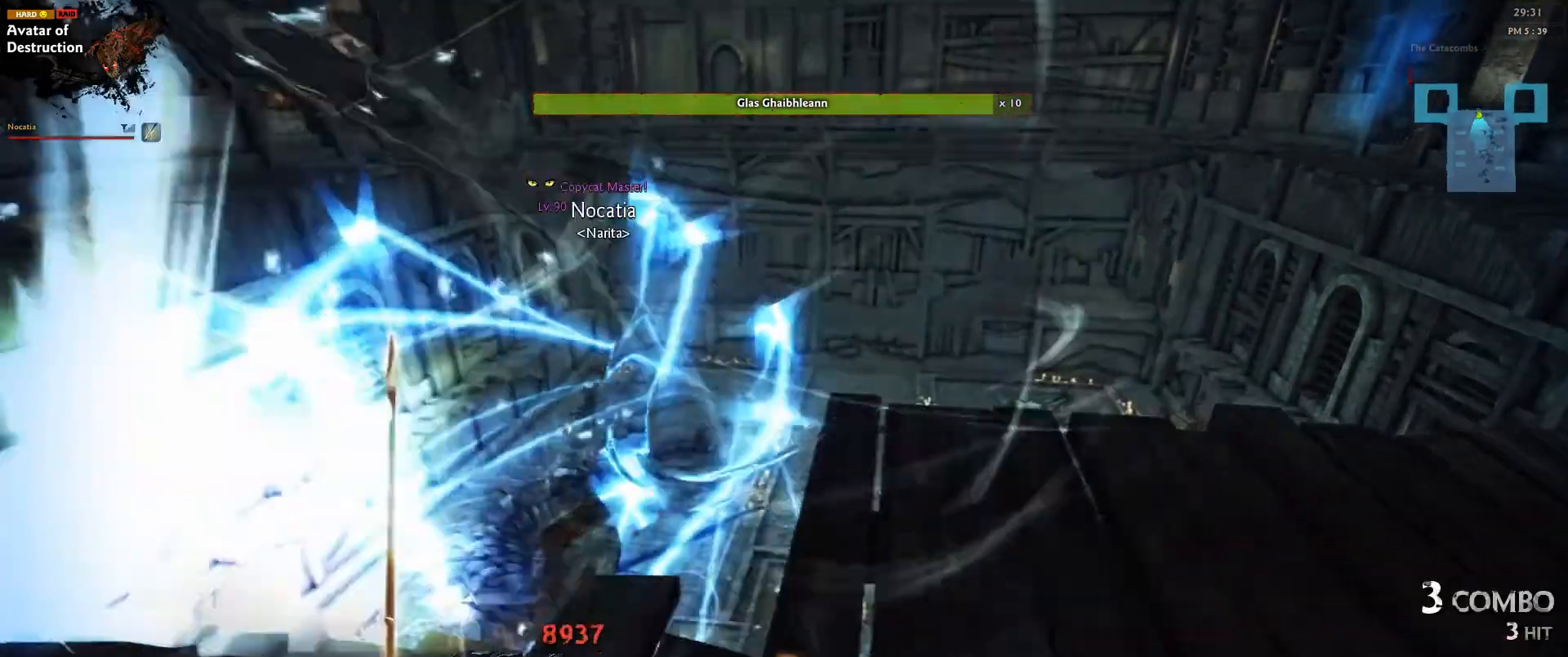
{"keys": [], "mouse": [], "events": [[250, "left", "up"]]}
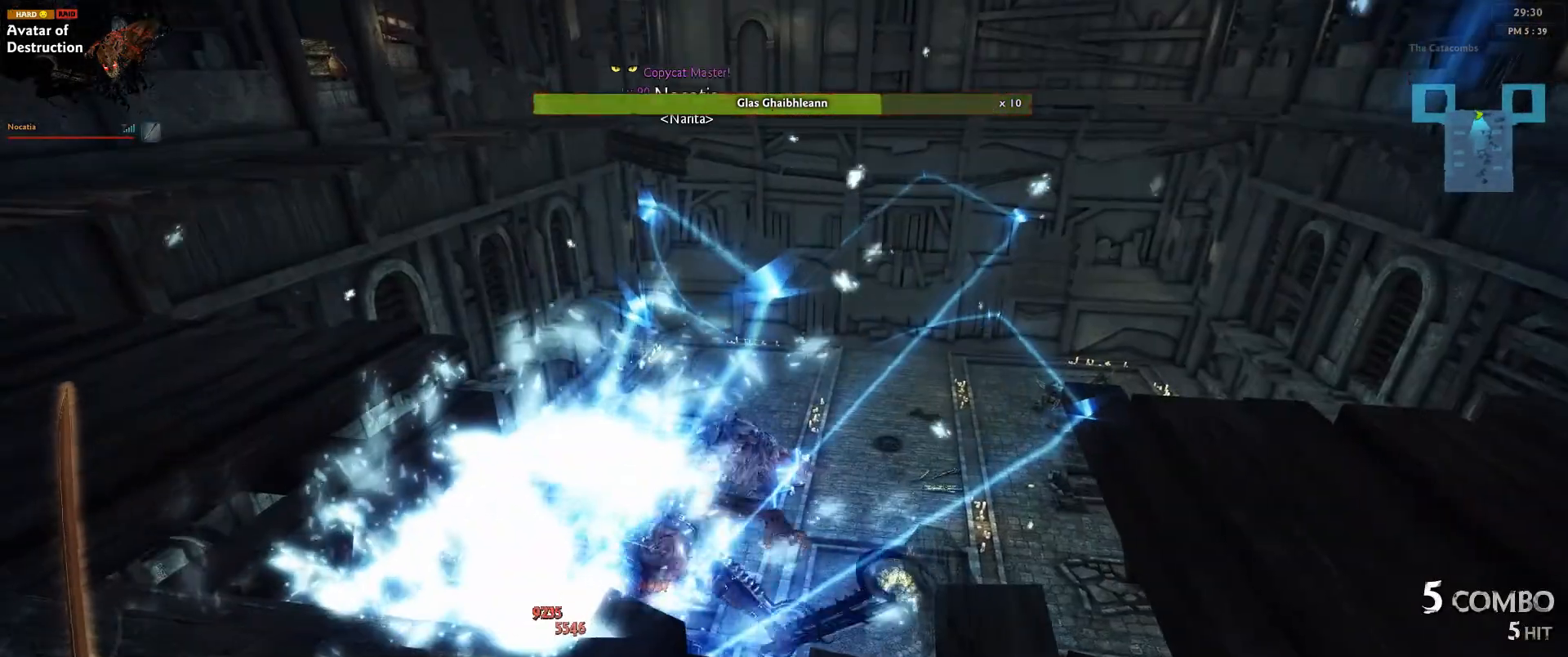
{"keys": [], "mouse": [], "events": [[150, "up", "down"], [300, "up", "up"]]}
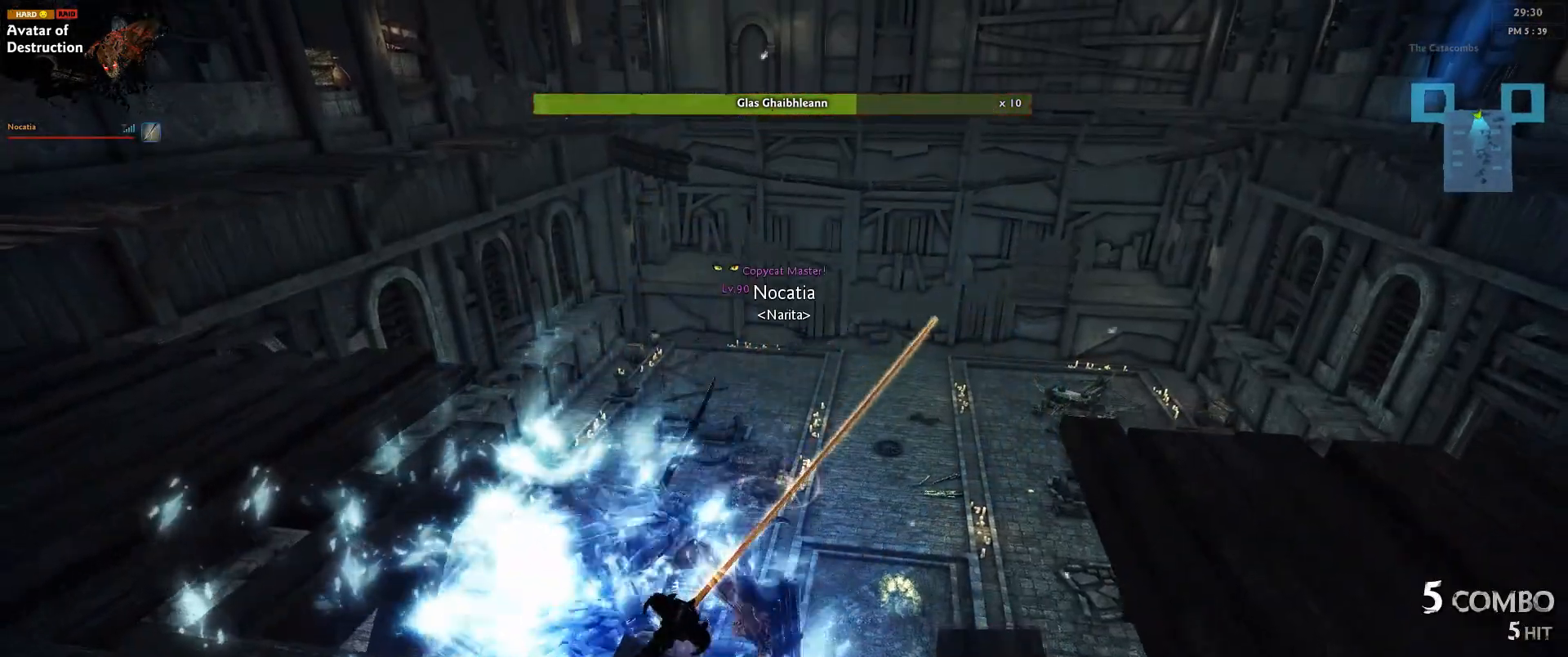
{"keys": [], "mouse": [], "events": []}
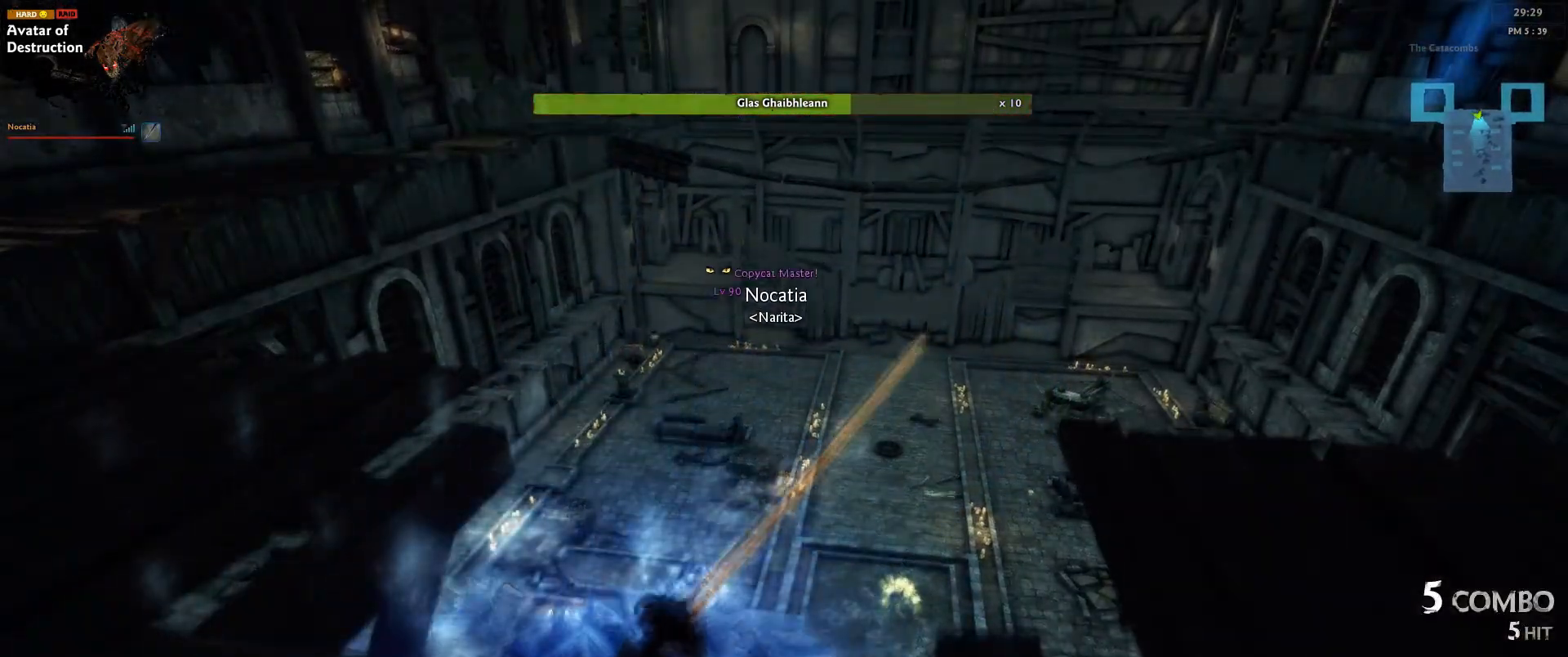
{"keys": ["shift"], "mouse": [], "events": [[483, "shift", "down"]]}
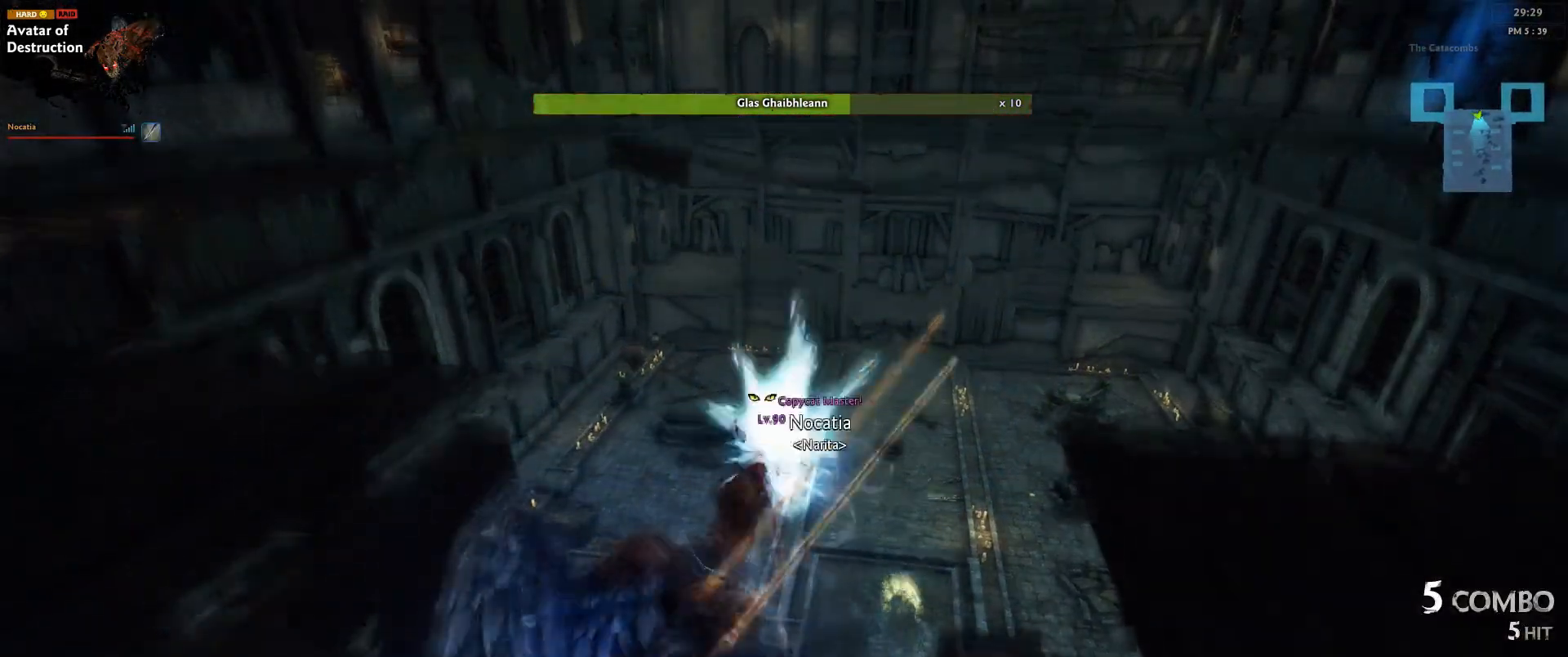
{"keys": ["shift"], "mouse": [], "events": [[150, "shift", "up"], [500, "shift", "down"]]}
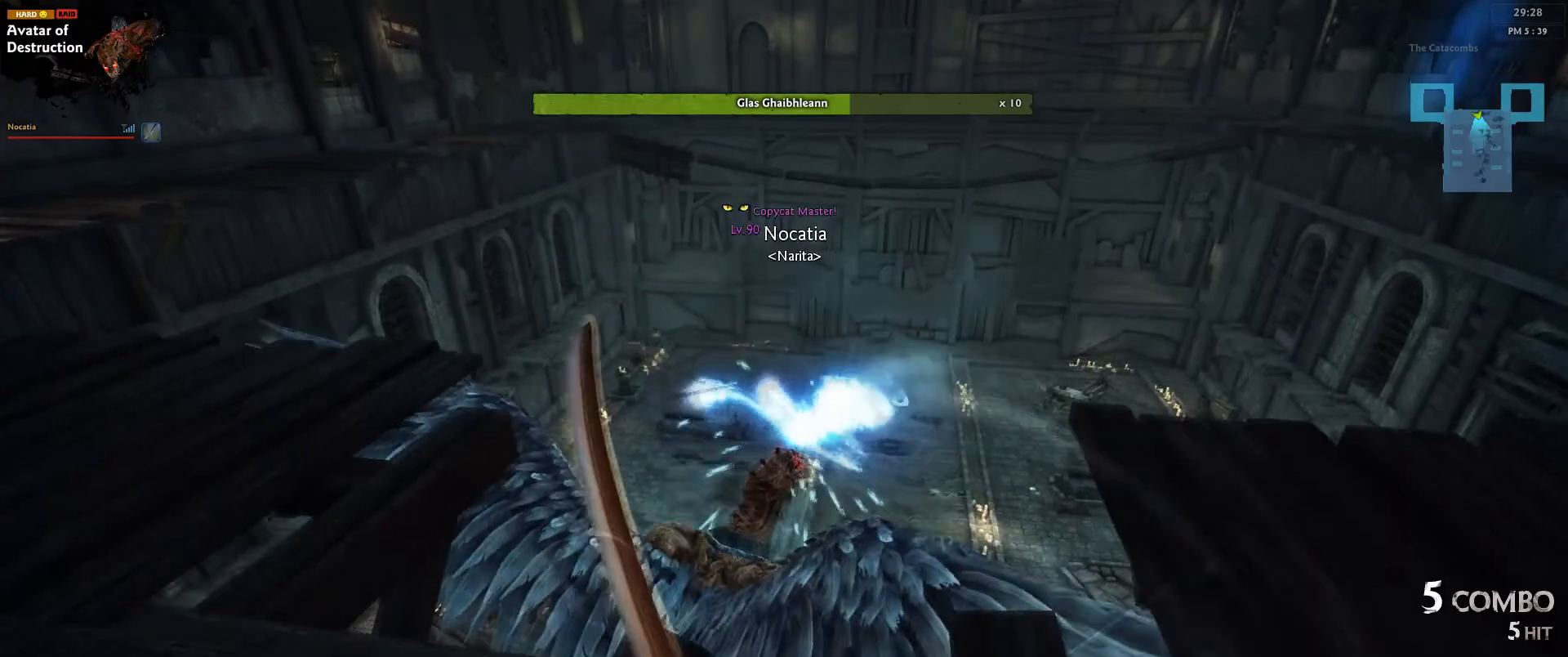
{"keys": [], "mouse": [], "events": [[133, "shift", "up"]]}
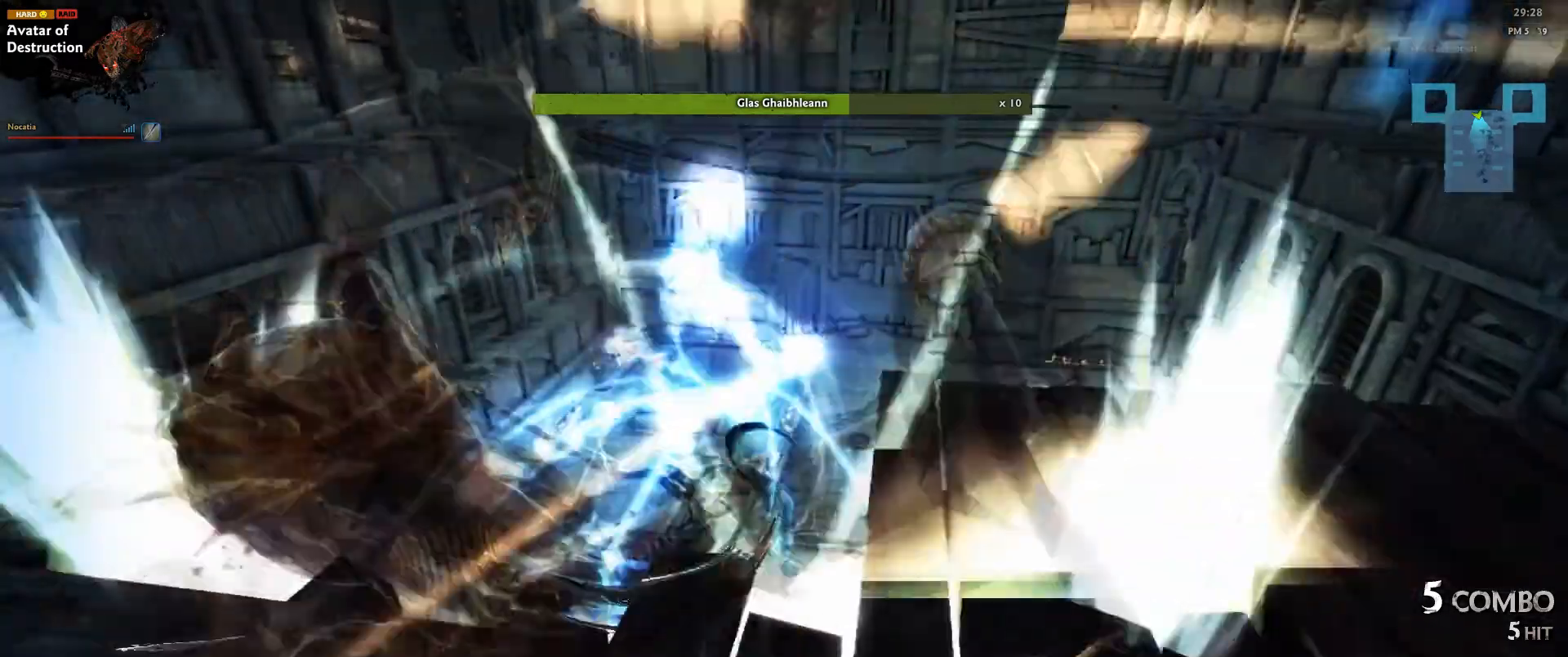
{"keys": ["left"], "mouse": [], "events": [[417, "left", "down"]]}
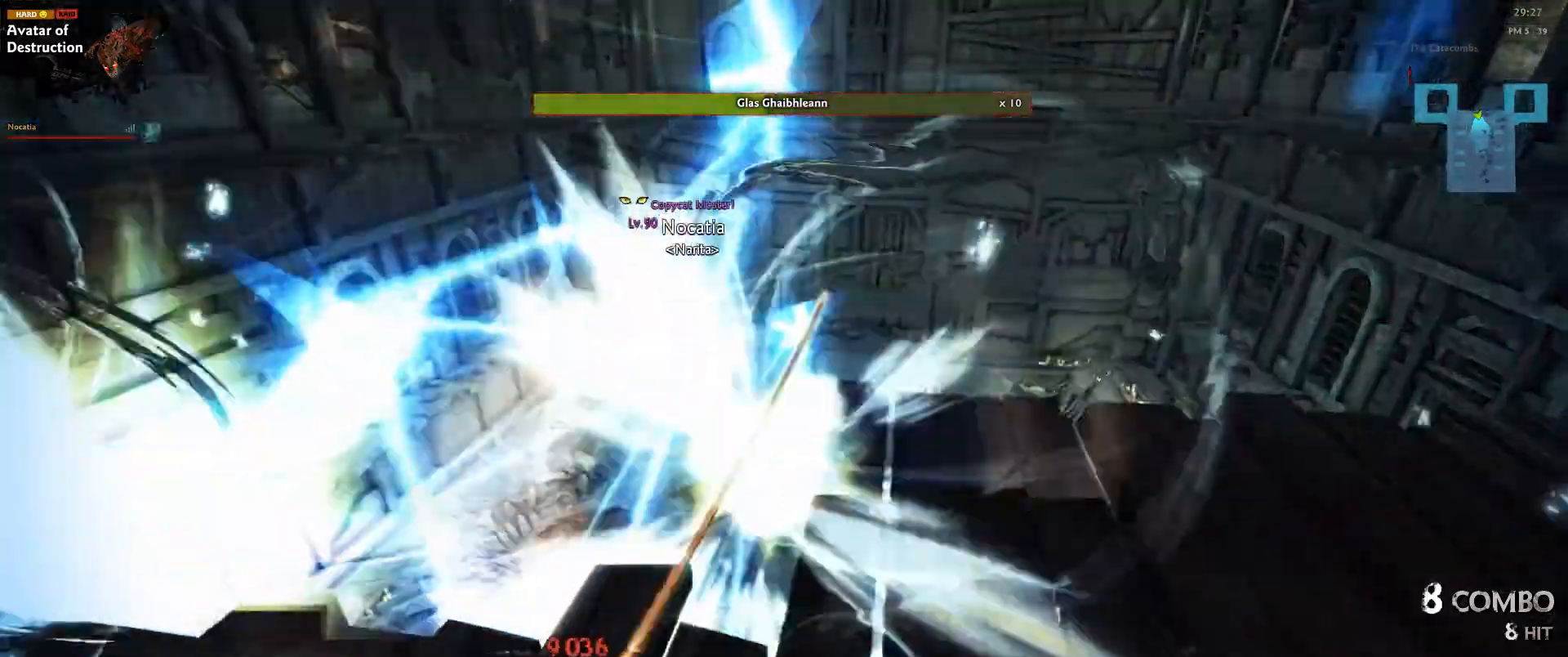
{"keys": [], "mouse": [], "events": [[317, "left", "up"]]}
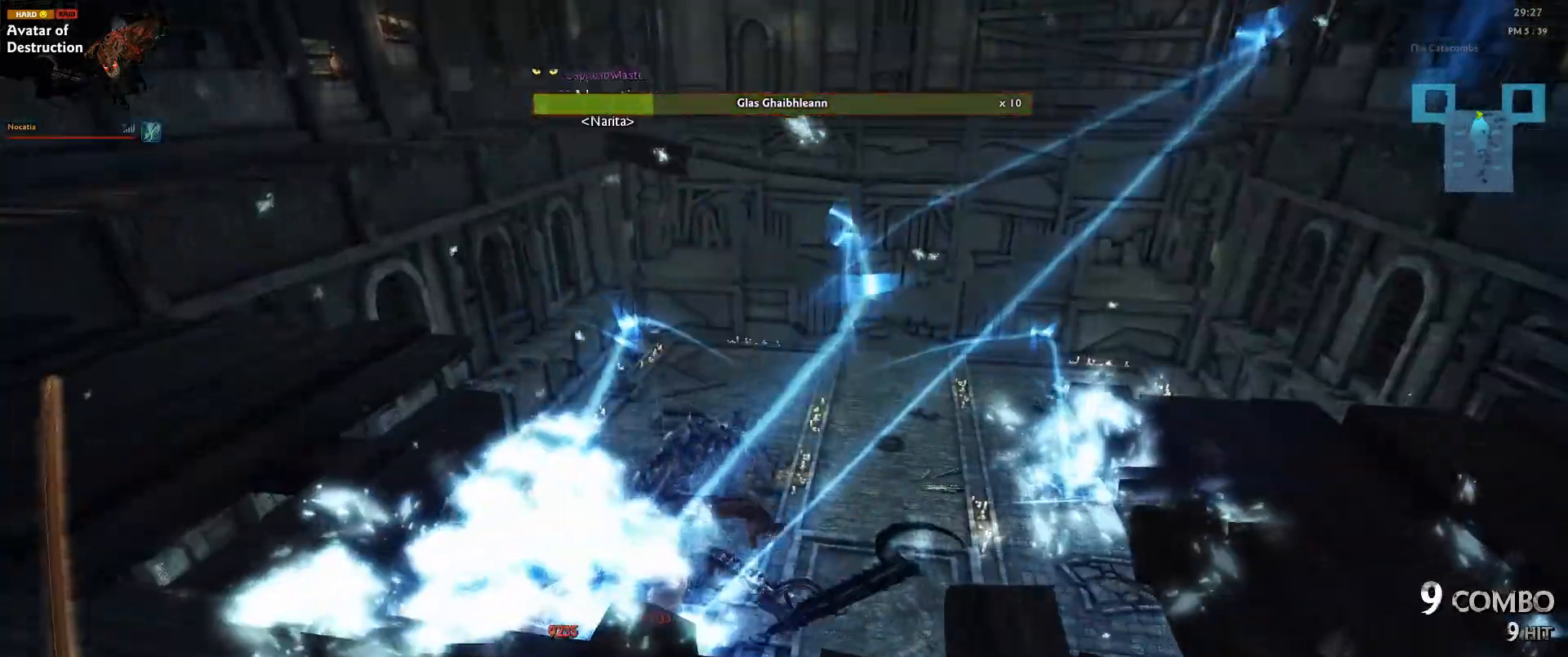
{"keys": [], "mouse": [], "events": [[133, "up", "down"], [250, "up", "up"]]}
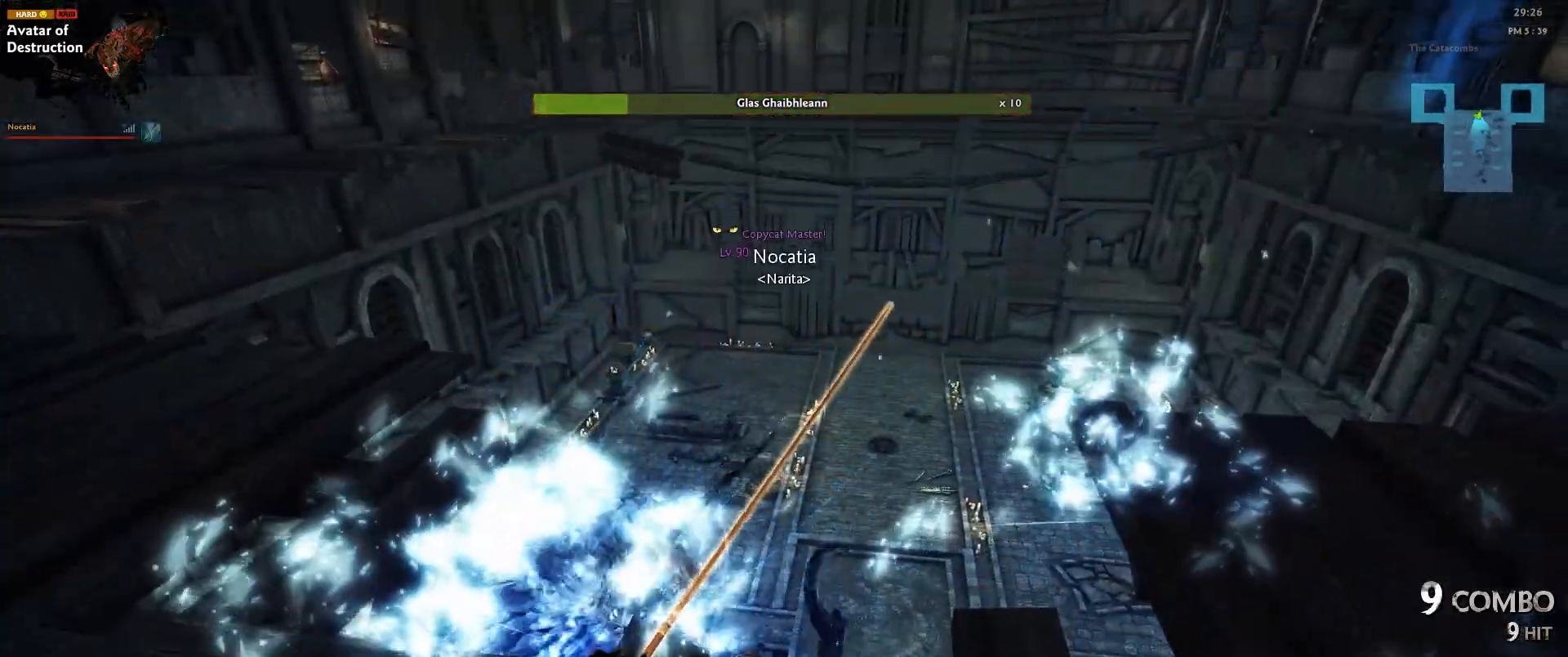
{"keys": [], "mouse": [], "events": []}
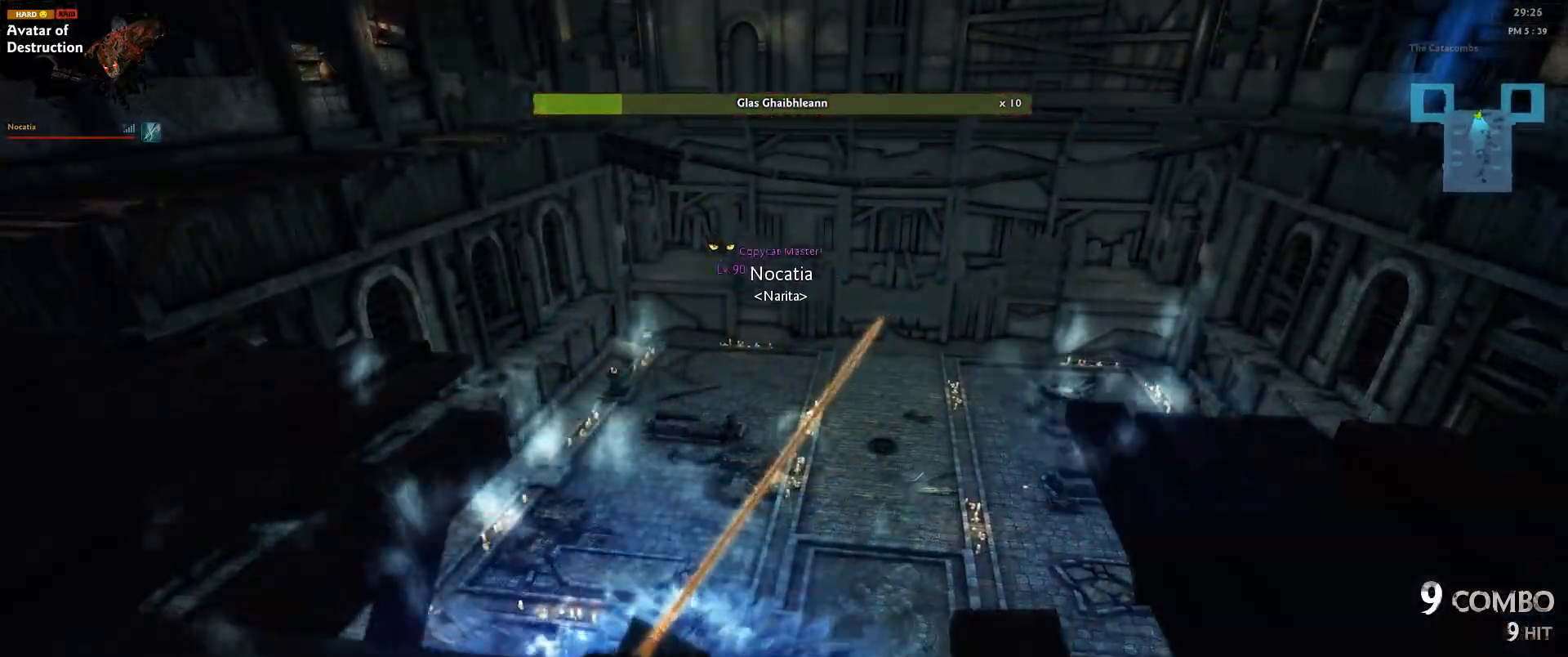
{"keys": [], "mouse": [], "events": [[417, "up", "down"], [483, "up", "up"]]}
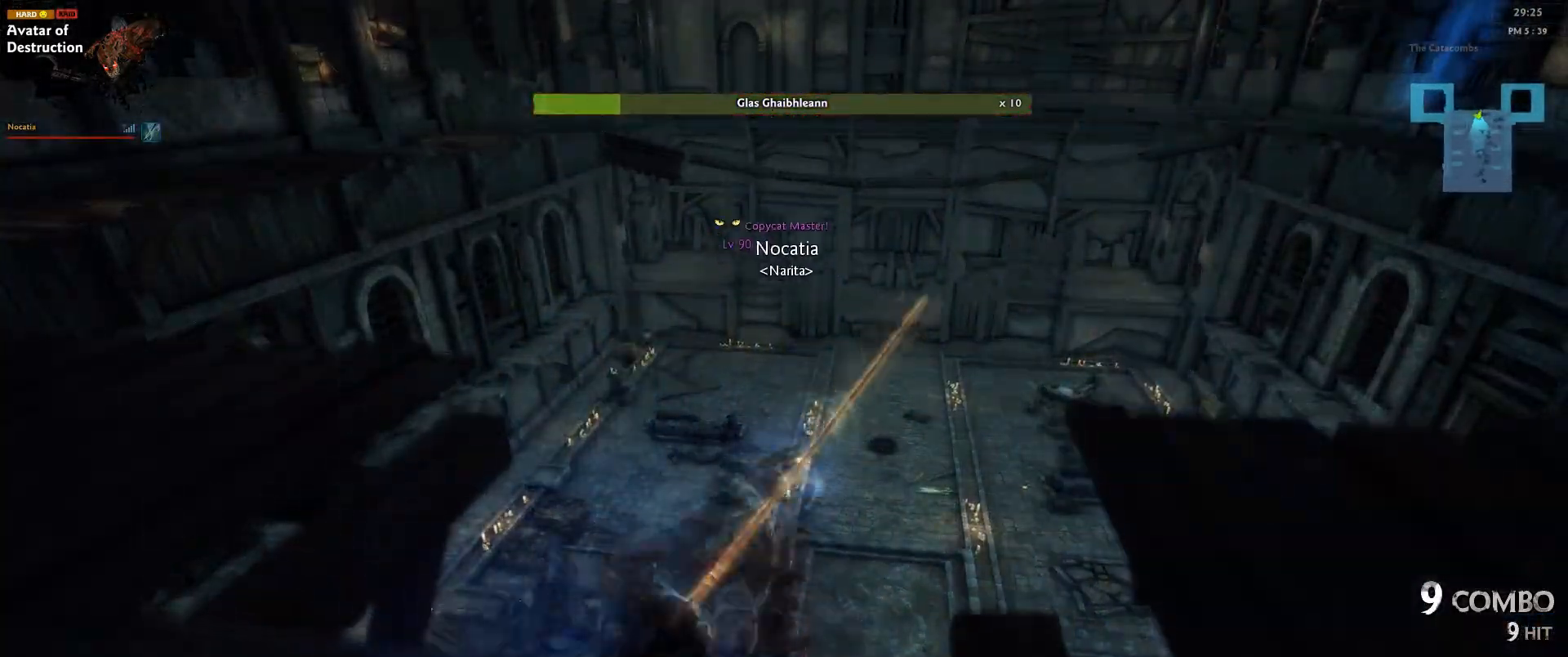
{"keys": [], "mouse": [], "events": [[183, "shift", "down"], [333, "shift", "up"]]}
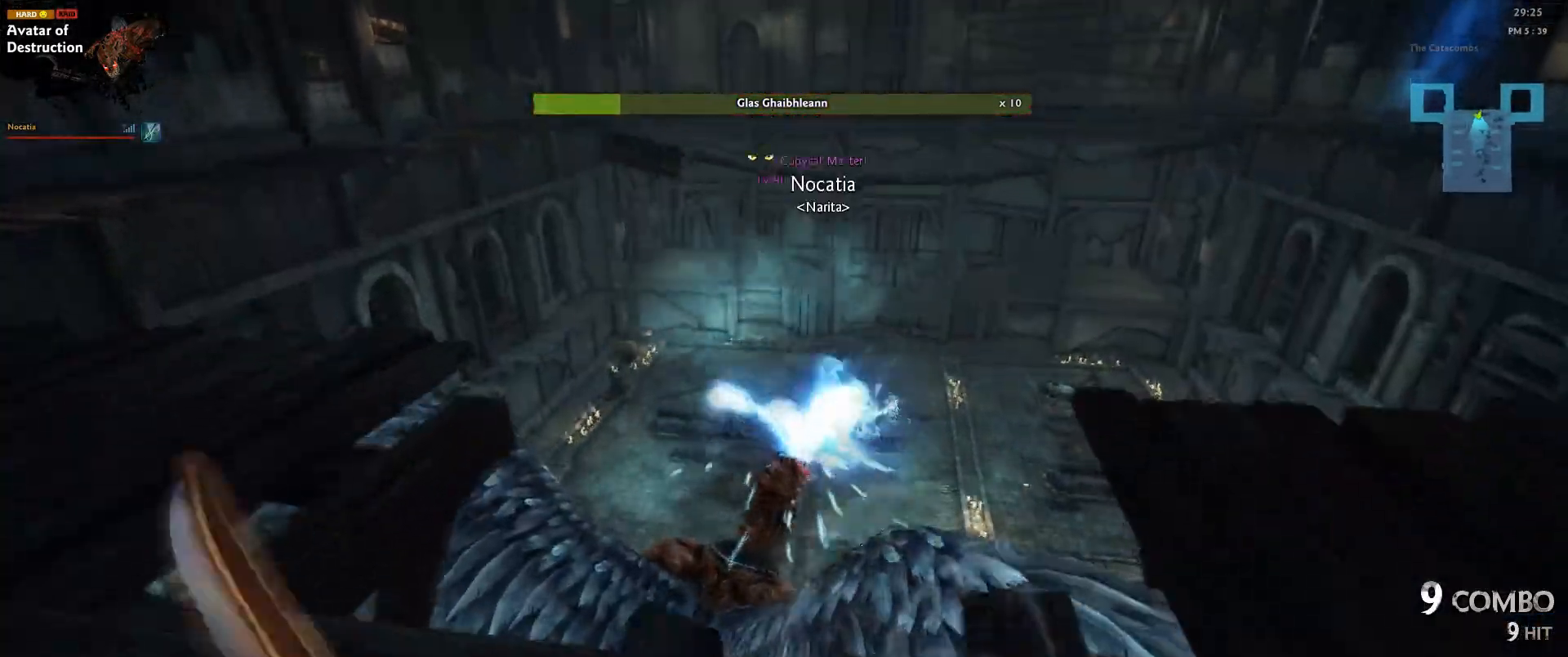
{"keys": [], "mouse": [], "events": [[67, "shift", "down"], [217, "shift", "up"]]}
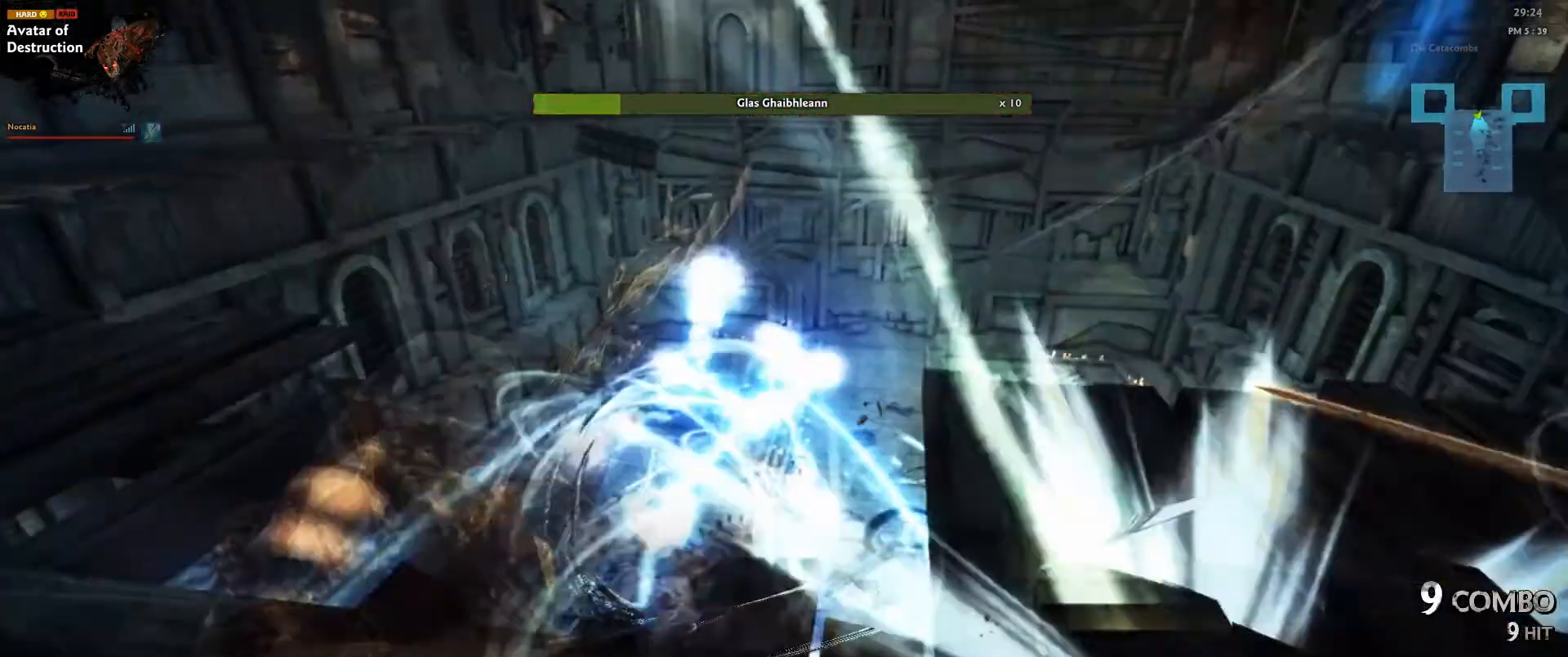
{"keys": [], "mouse": [], "events": []}
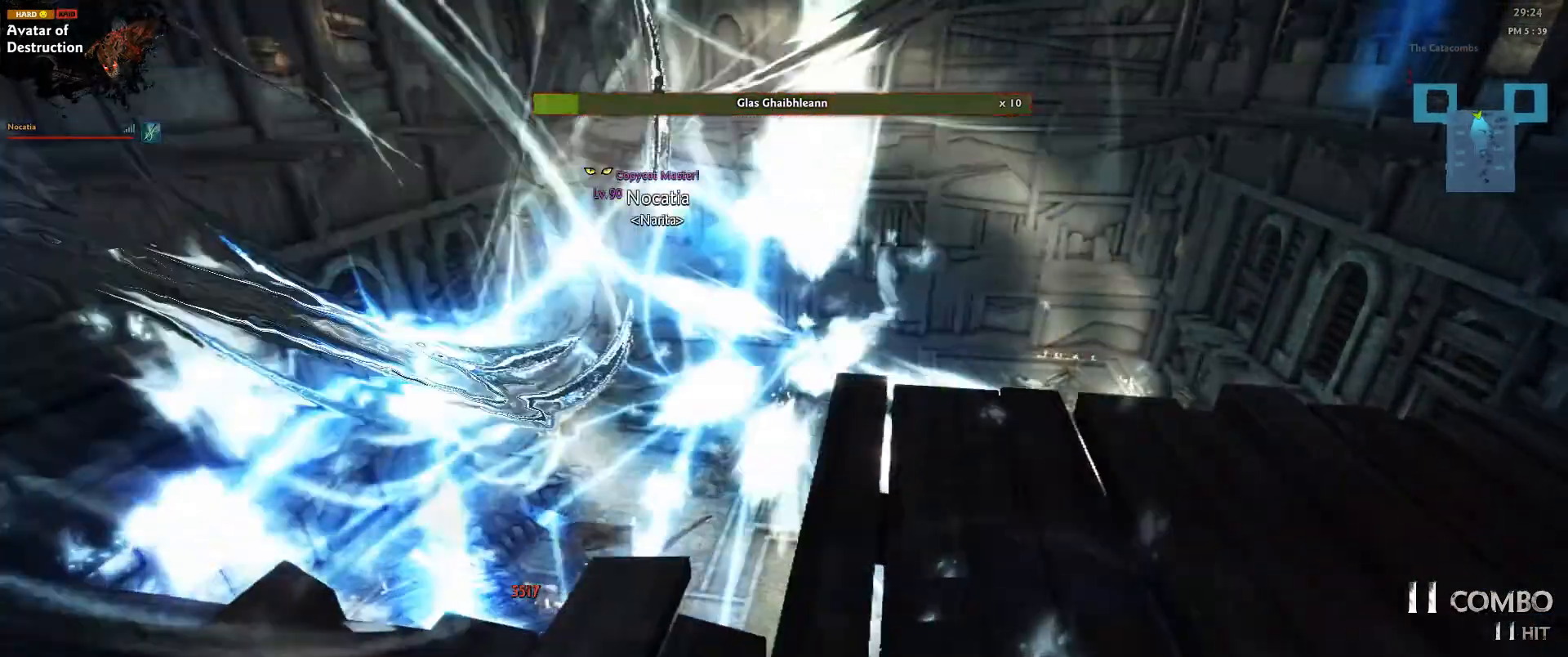
{"keys": ["left"], "mouse": [], "events": [[183, "left", "down"]]}
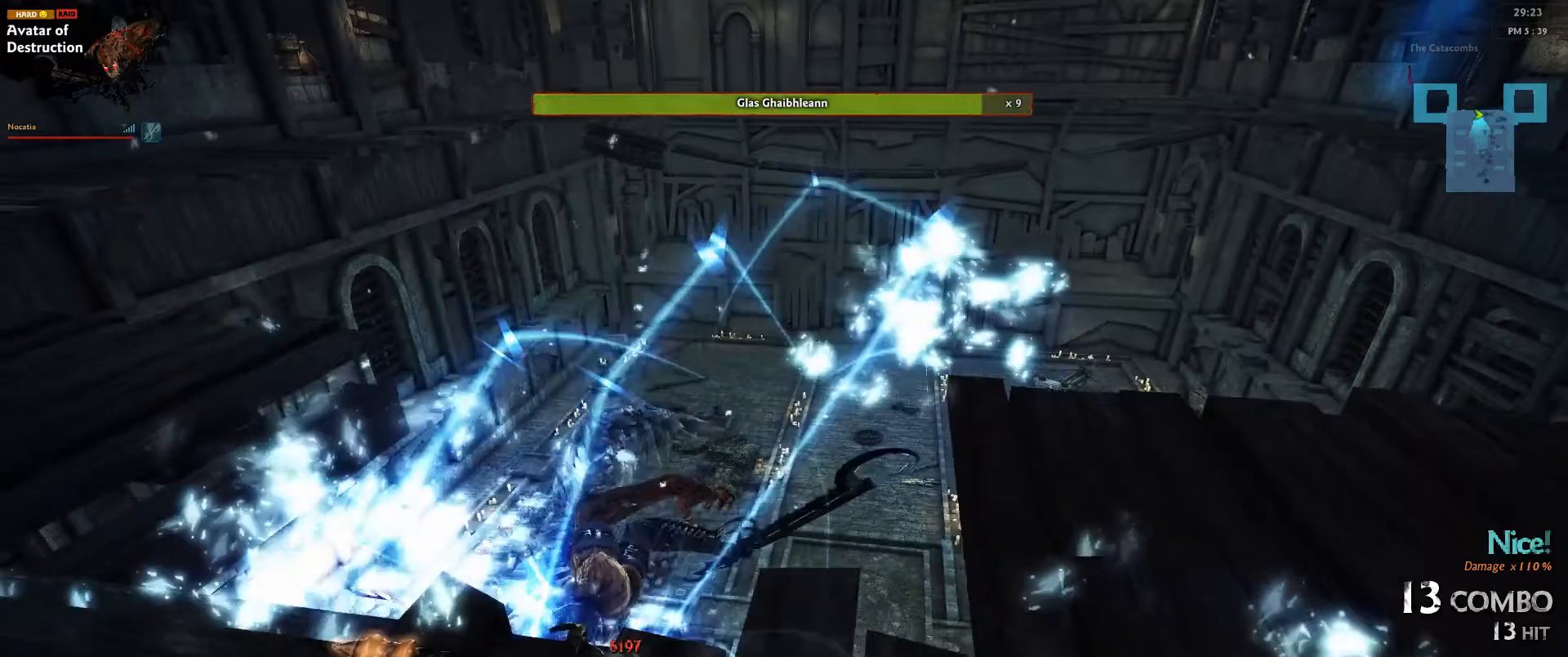
{"keys": ["up"], "mouse": [], "events": [[100, "left", "up"], [467, "up", "down"]]}
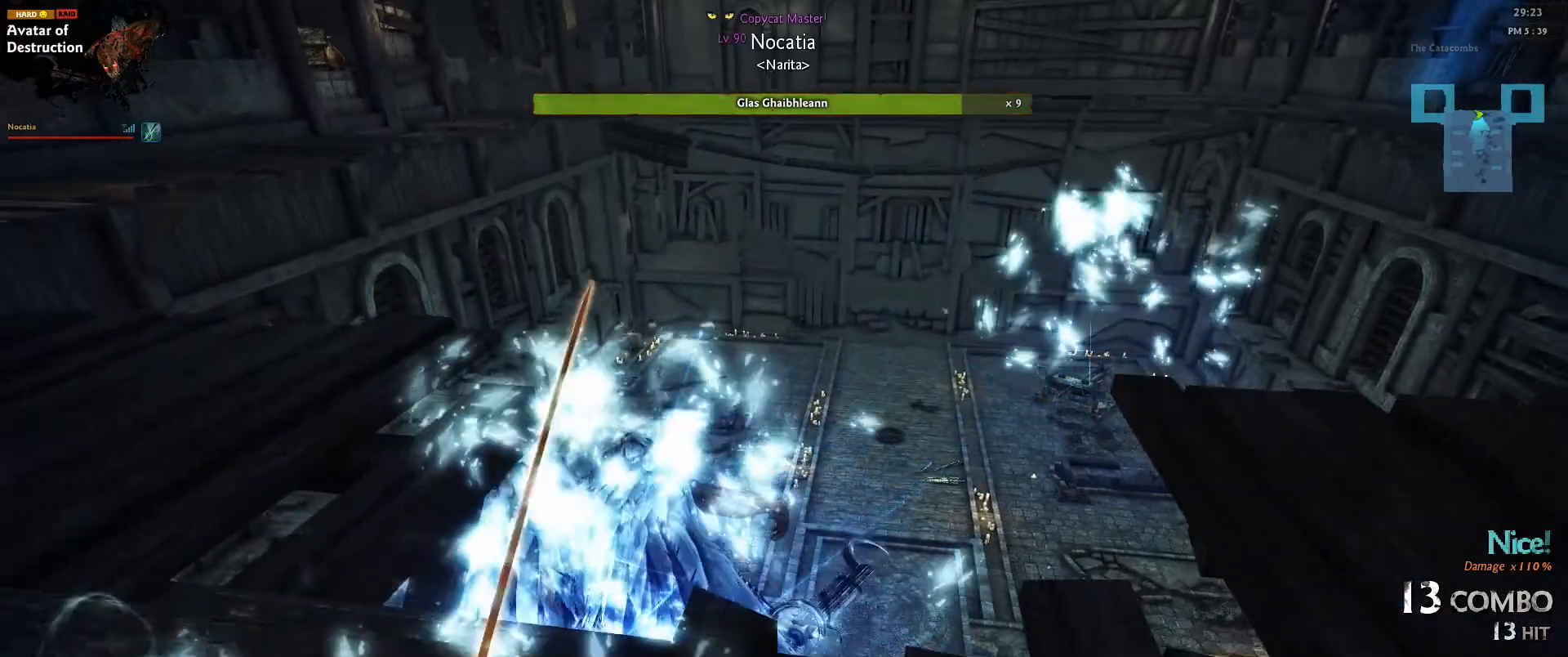
{"keys": [], "mouse": [], "events": [[83, "up", "up"]]}
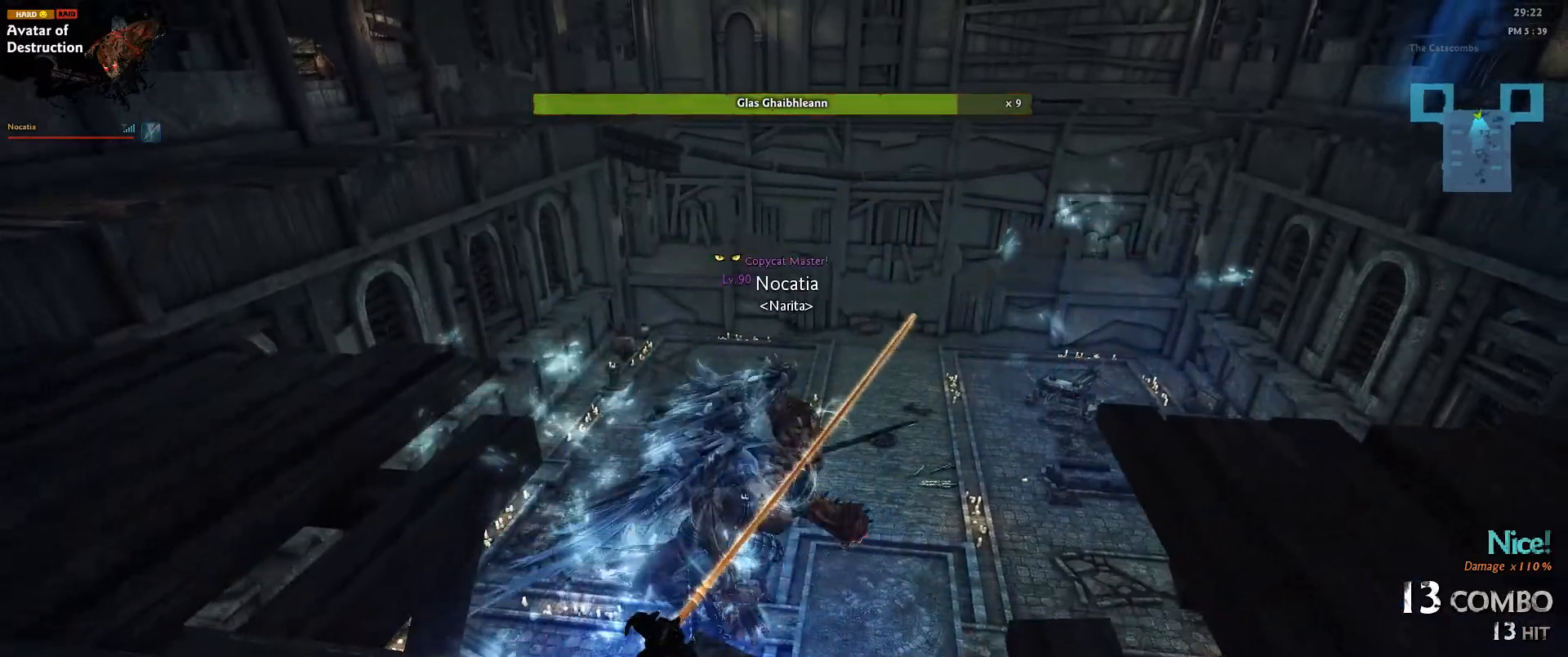
{"keys": [], "mouse": [], "events": []}
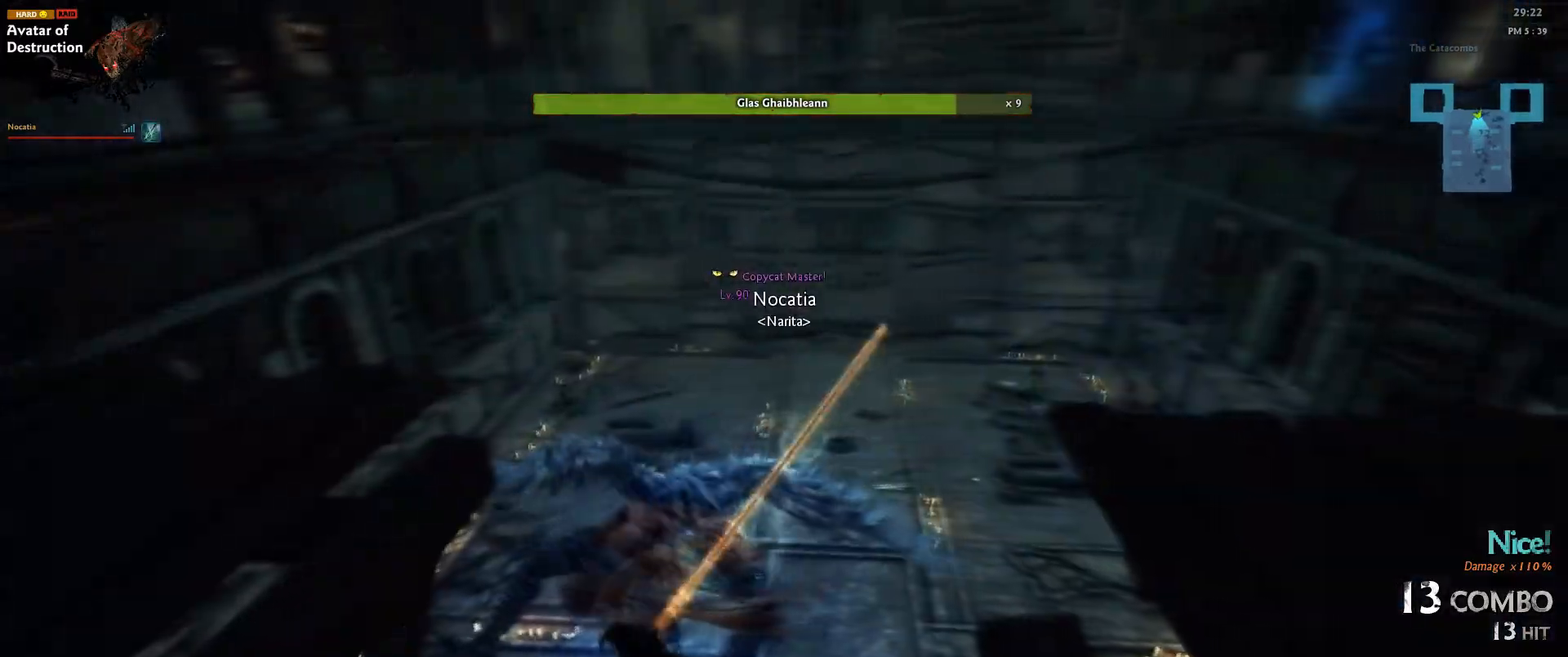
{"keys": [], "mouse": [], "events": [[83, "up", "down"], [167, "up", "up"]]}
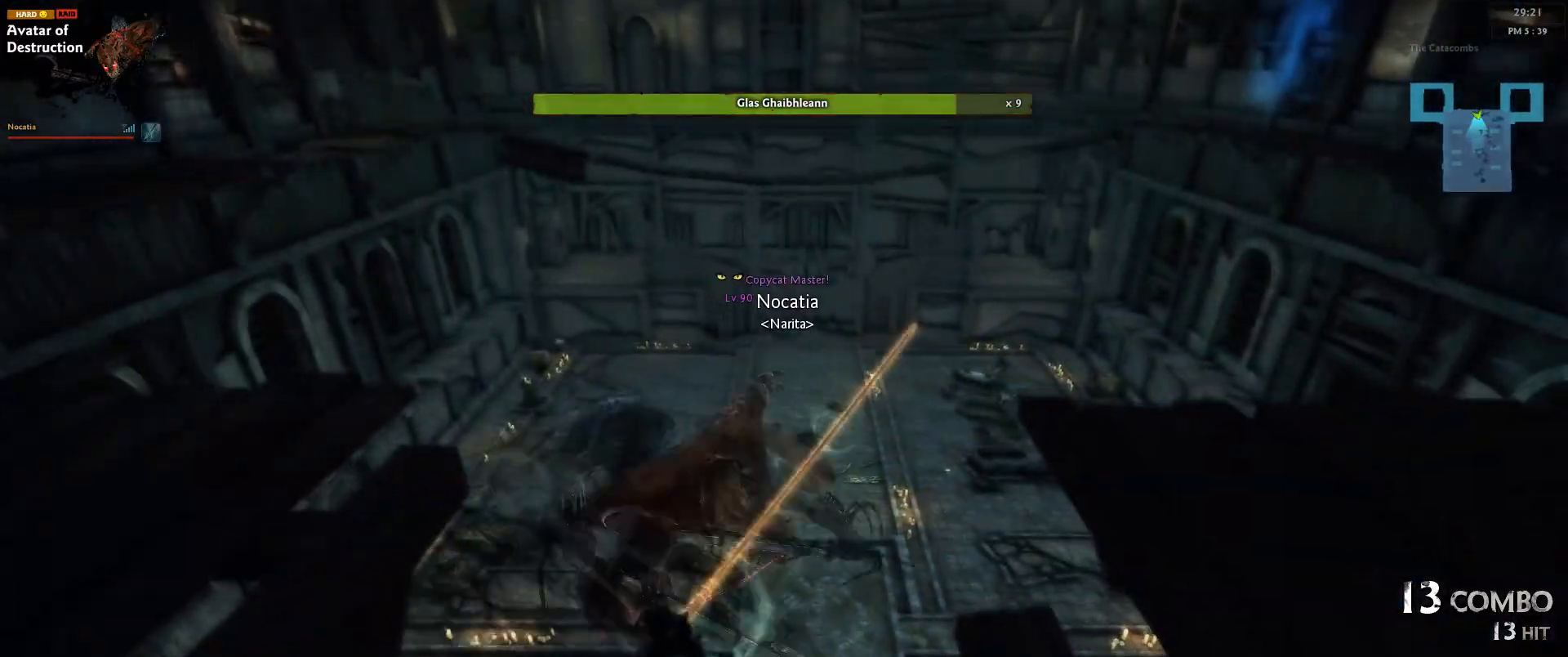
{"keys": [], "mouse": [], "events": [[117, "shift", "down"], [217, "shift", "up"]]}
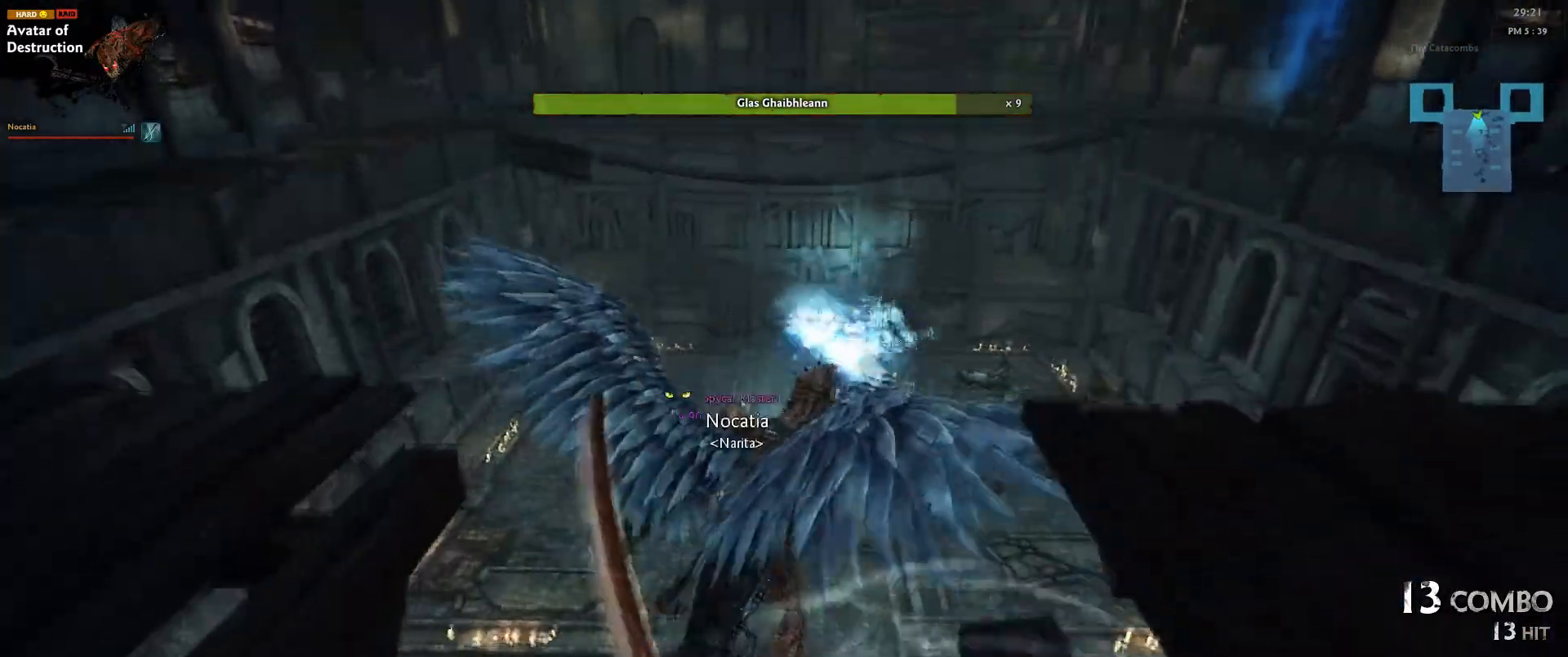
{"keys": [], "mouse": [], "events": [[150, "shift", "down"], [283, "shift", "up"]]}
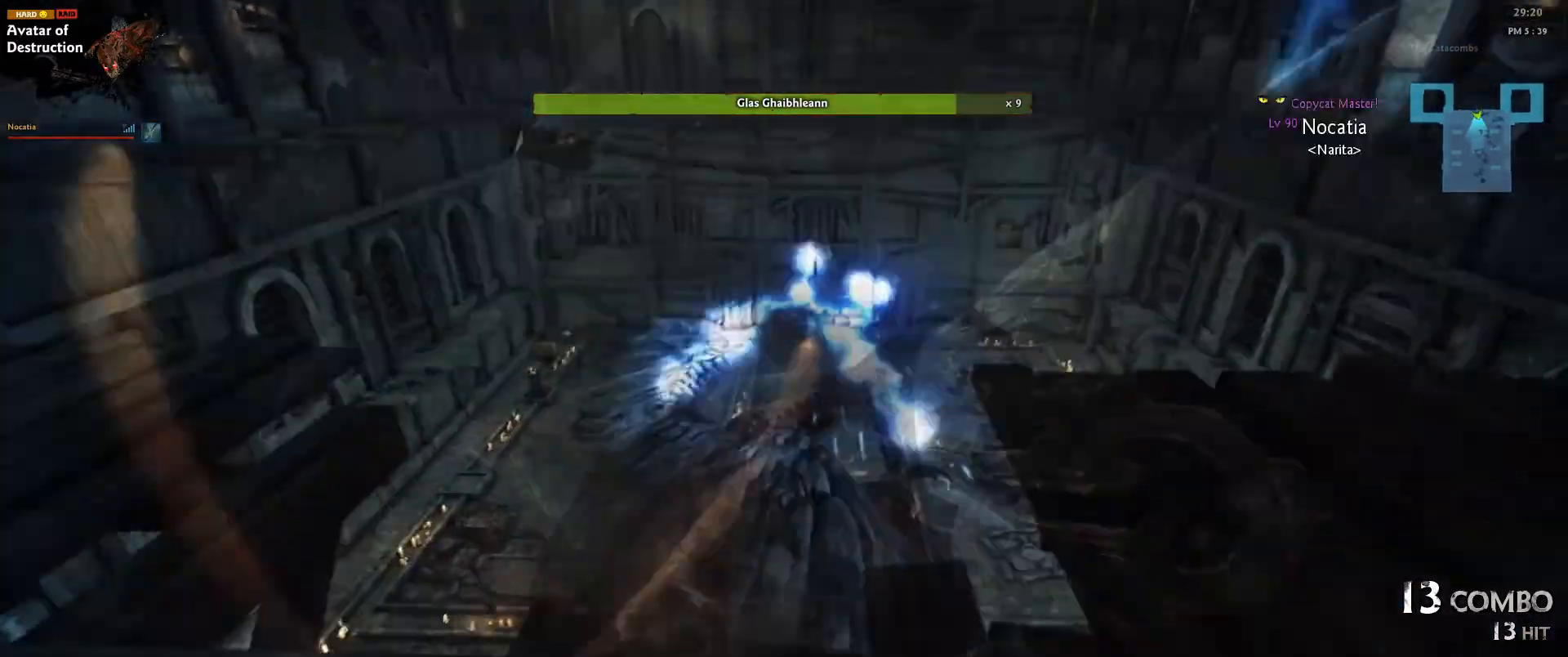
{"keys": [], "mouse": [], "events": []}